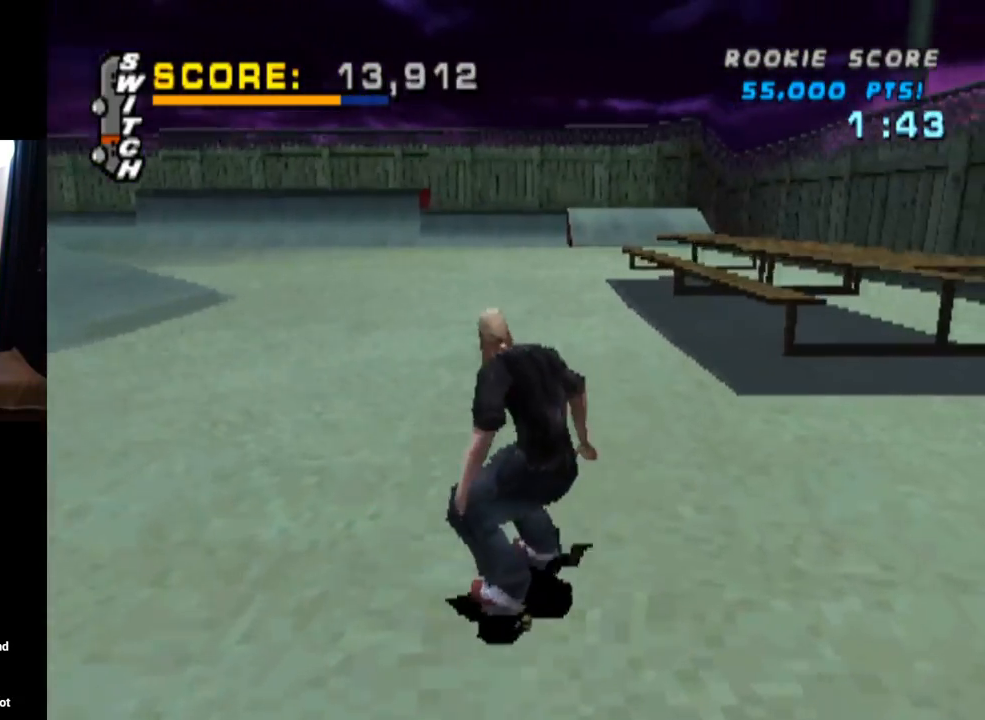
Gameplay with a controller (PlayStation layout); each line is a JSON object with the inputs held at the frame after it. "events" lists button and stick changes between this image and that frame as [ms after this image, input, new state], when the widget could be followed in between.
{"buttons": ["CROSS", "DPAD_DOWN", "DPAD_RIGHT"], "left_stick": "center", "right_stick": "center", "events": [[100, "DPAD_RIGHT", "down"], [267, "DPAD_RIGHT", "up"], [384, "DPAD_RIGHT", "down"]]}
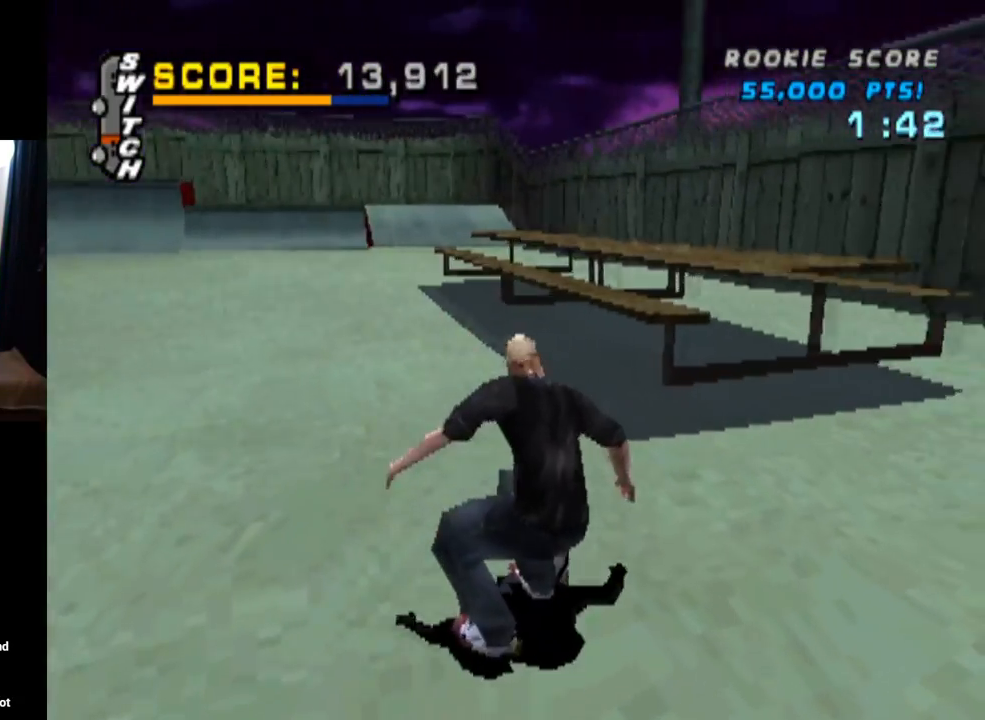
{"buttons": ["CROSS", "DPAD_DOWN"], "left_stick": "center", "right_stick": "center", "events": [[200, "DPAD_RIGHT", "up"]]}
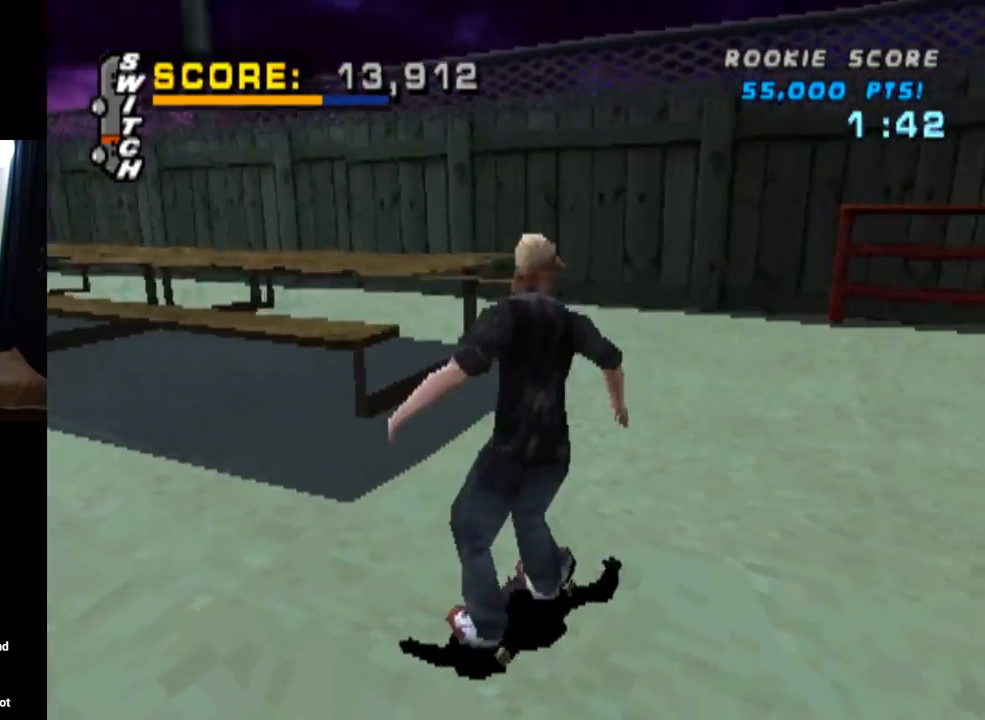
{"buttons": ["CROSS", "DPAD_DOWN"], "left_stick": "center", "right_stick": "center", "events": [[34, "DPAD_LEFT", "down"], [251, "DPAD_LEFT", "up"]]}
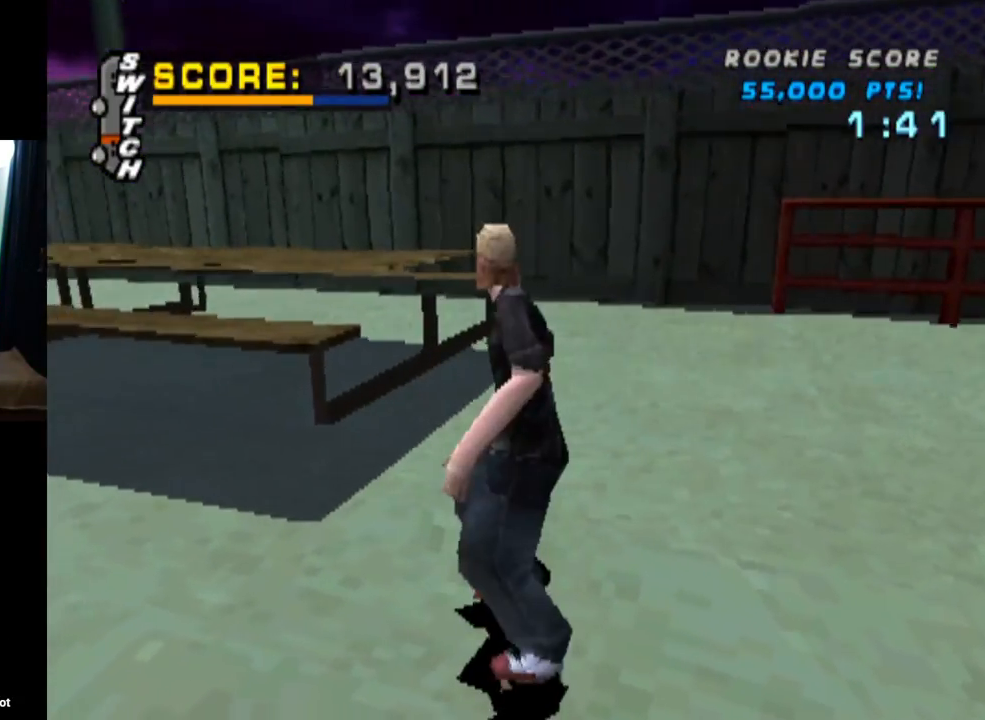
{"buttons": ["CROSS", "DPAD_DOWN", "DPAD_LEFT"], "left_stick": "center", "right_stick": "center", "events": [[183, "DPAD_LEFT", "down"]]}
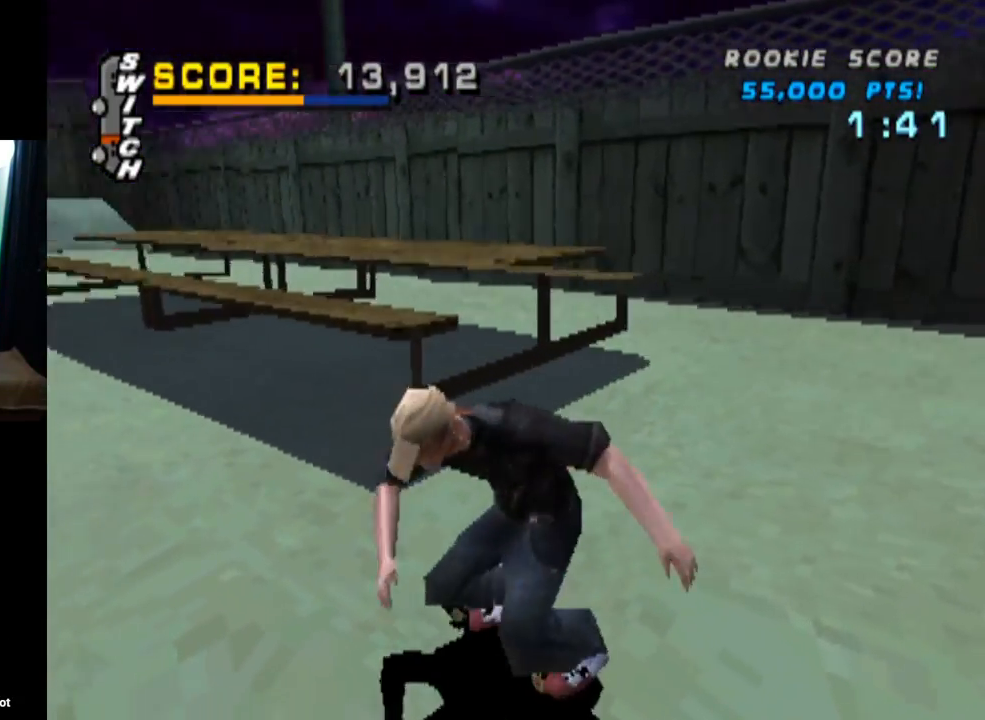
{"buttons": ["CROSS"], "left_stick": "center", "right_stick": "center", "events": [[84, "DPAD_LEFT", "up"], [301, "DPAD_RIGHT", "down"], [384, "DPAD_DOWN", "up"], [501, "DPAD_RIGHT", "up"]]}
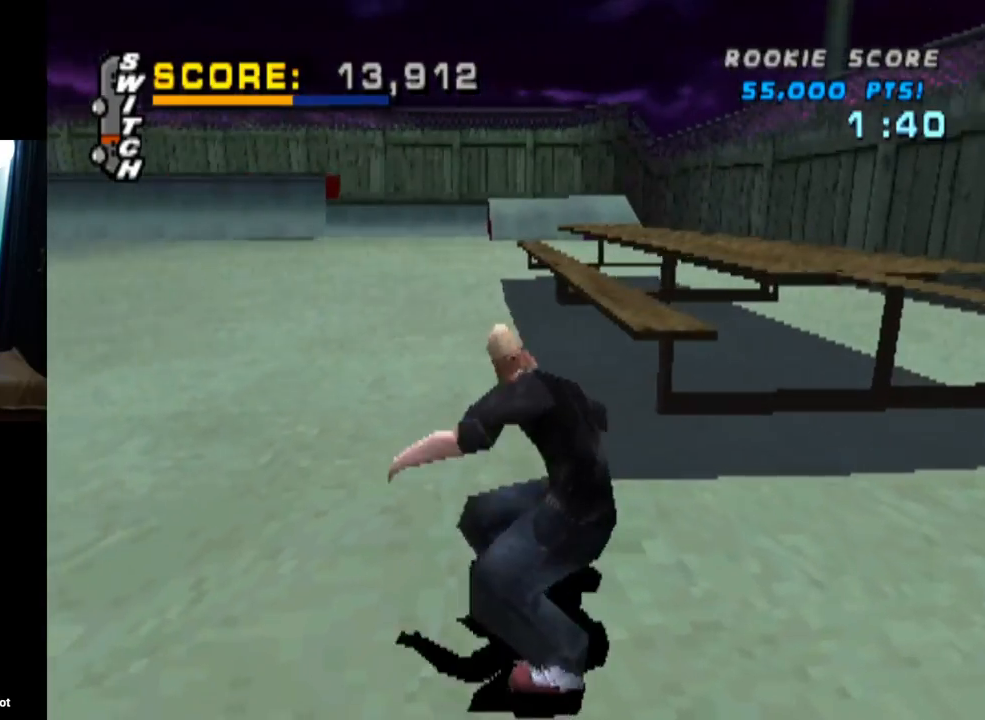
{"buttons": [], "left_stick": "center", "right_stick": "center", "events": [[400, "CROSS", "up"]]}
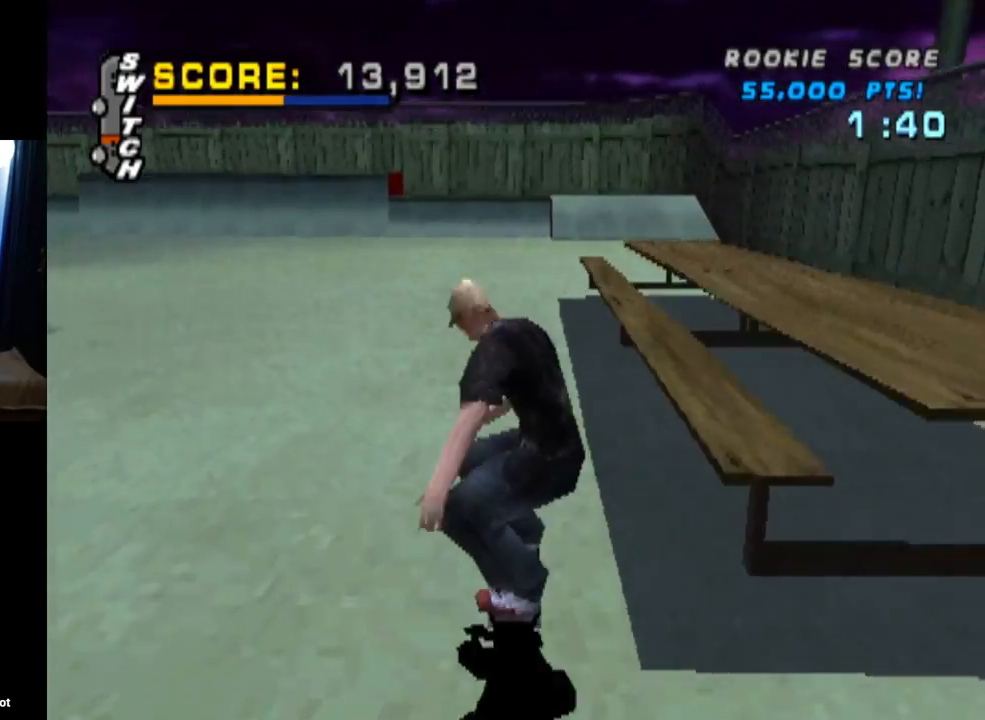
{"buttons": [], "left_stick": "center", "right_stick": "center", "events": []}
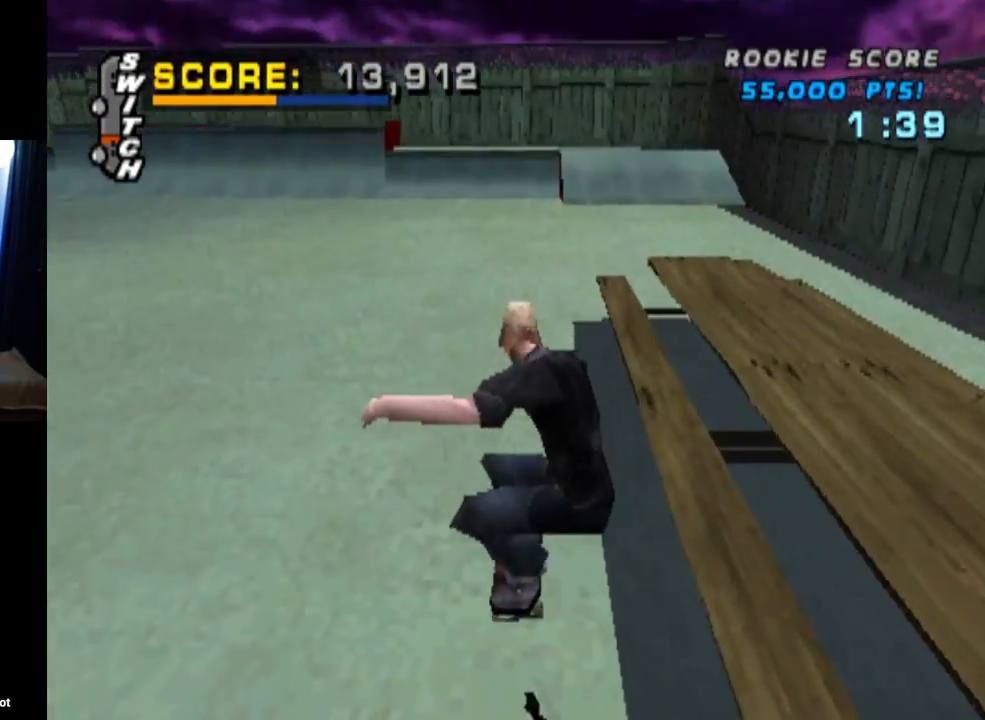
{"buttons": [], "left_stick": "center", "right_stick": "center", "events": []}
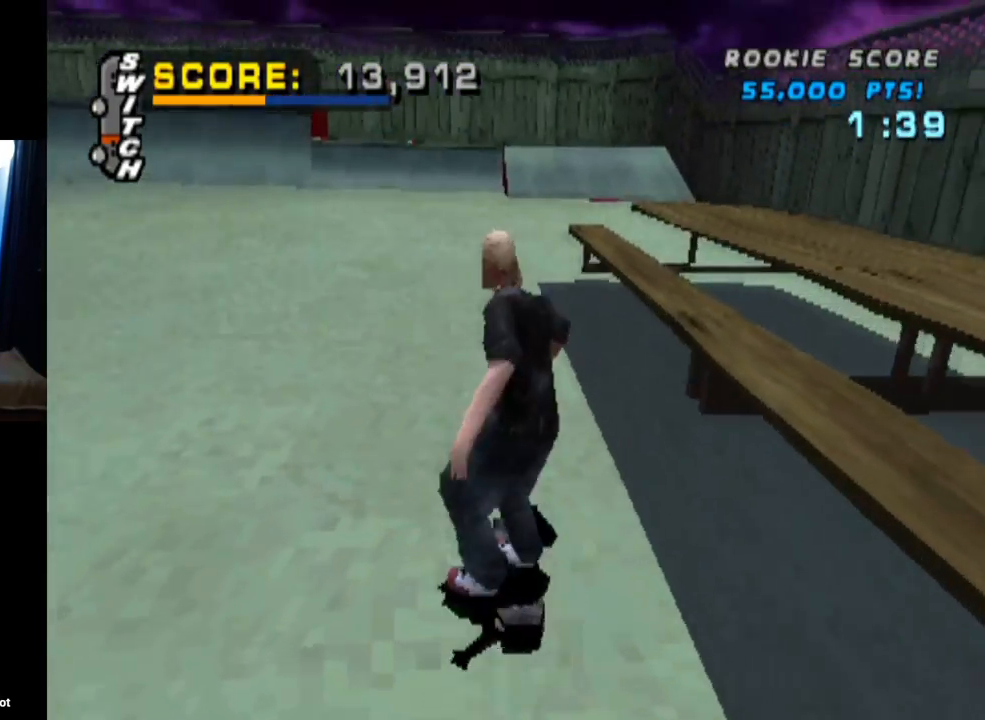
{"buttons": ["DPAD_DOWN"], "left_stick": "center", "right_stick": "center", "events": [[50, "DPAD_DOWN", "down"], [134, "DPAD_DOWN", "up"], [501, "DPAD_DOWN", "down"]]}
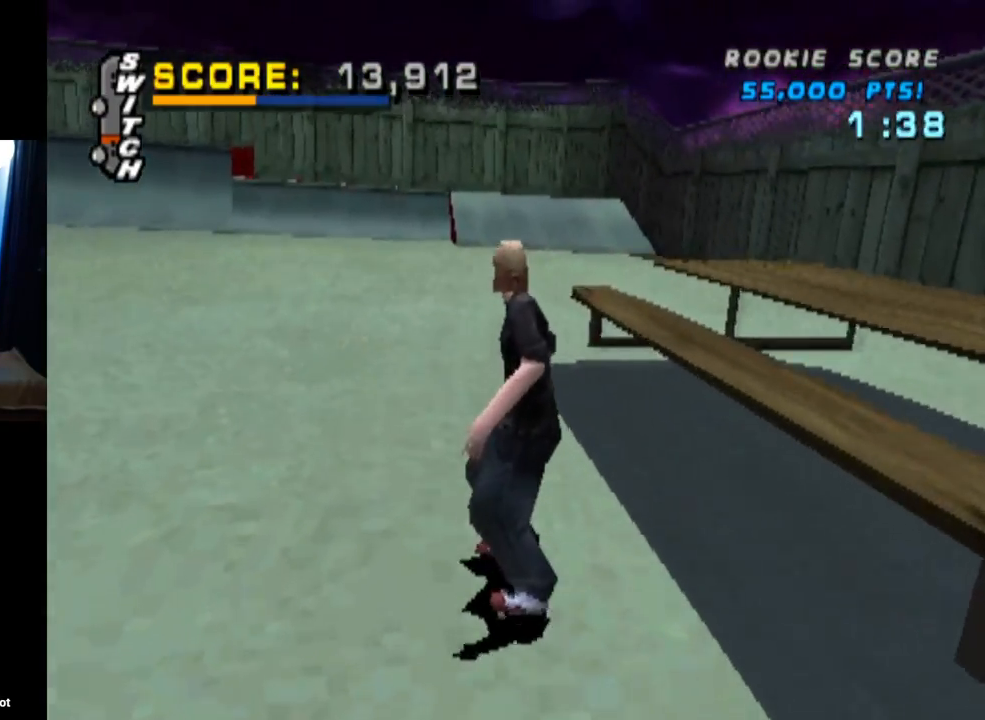
{"buttons": ["DPAD_DOWN"], "left_stick": "center", "right_stick": "center", "events": [[117, "DPAD_DOWN", "up"], [384, "DPAD_DOWN", "down"]]}
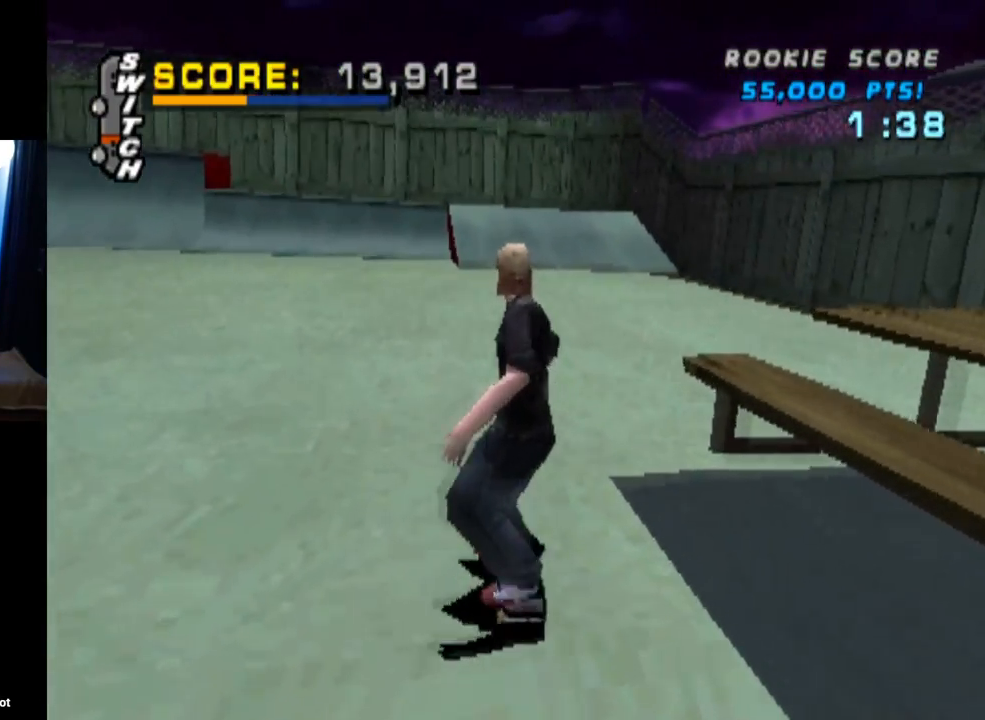
{"buttons": ["DPAD_DOWN"], "left_stick": "center", "right_stick": "center", "events": [[117, "DPAD_RIGHT", "down"], [401, "DPAD_RIGHT", "up"]]}
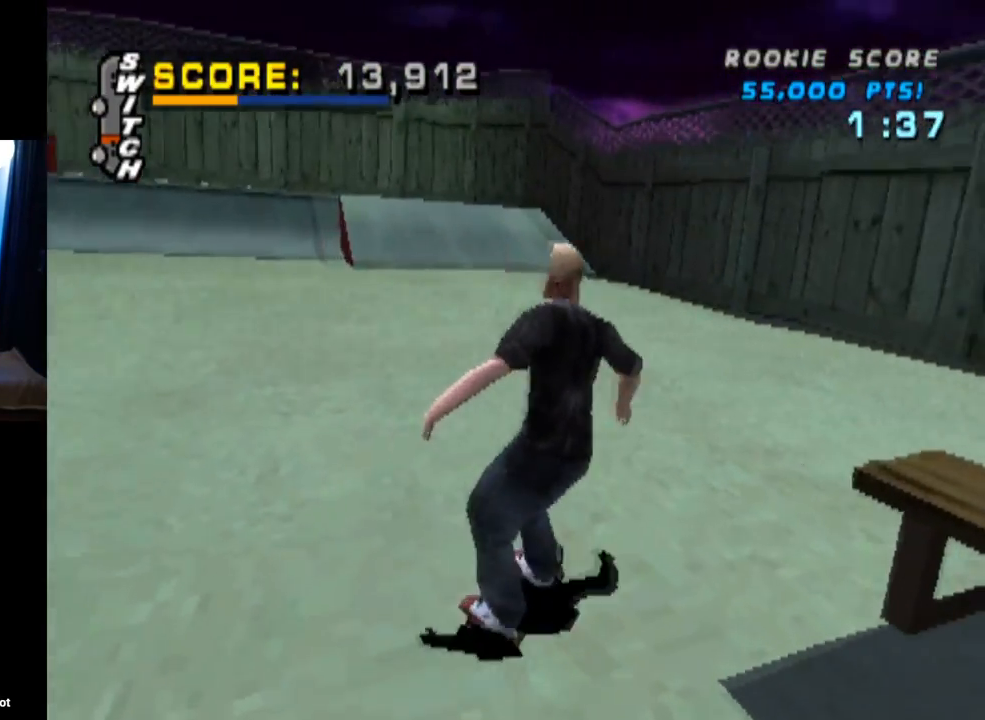
{"buttons": ["DPAD_DOWN", "DPAD_RIGHT"], "left_stick": "center", "right_stick": "center", "events": [[17, "DPAD_RIGHT", "down"]]}
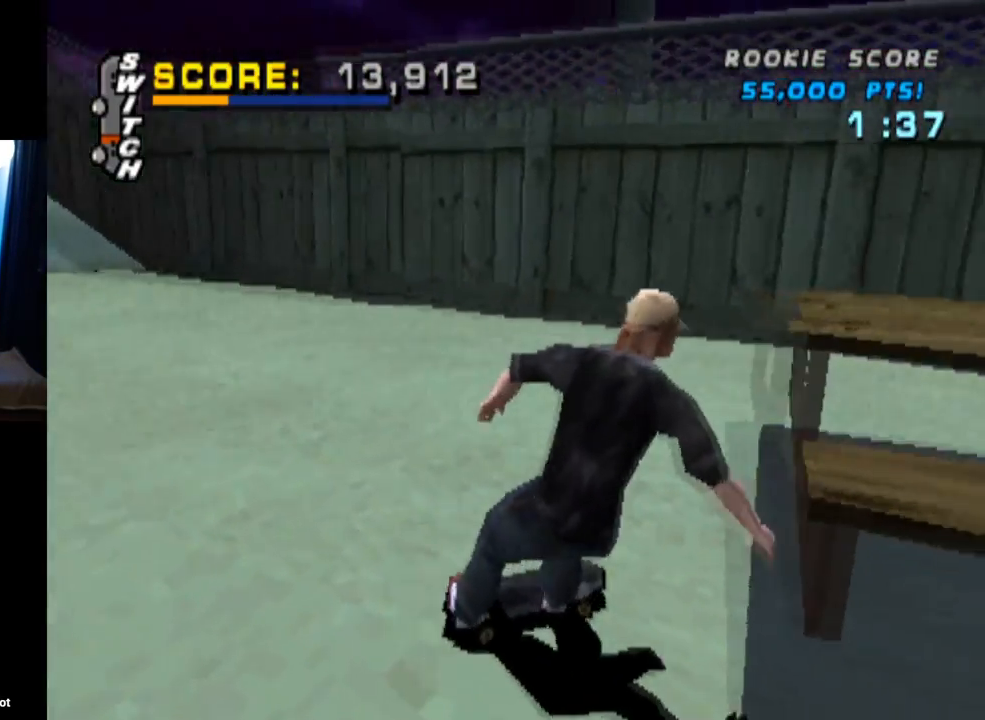
{"buttons": ["DPAD_DOWN", "DPAD_RIGHT"], "left_stick": "center", "right_stick": "center", "events": [[17, "DPAD_RIGHT", "up"], [284, "DPAD_RIGHT", "down"]]}
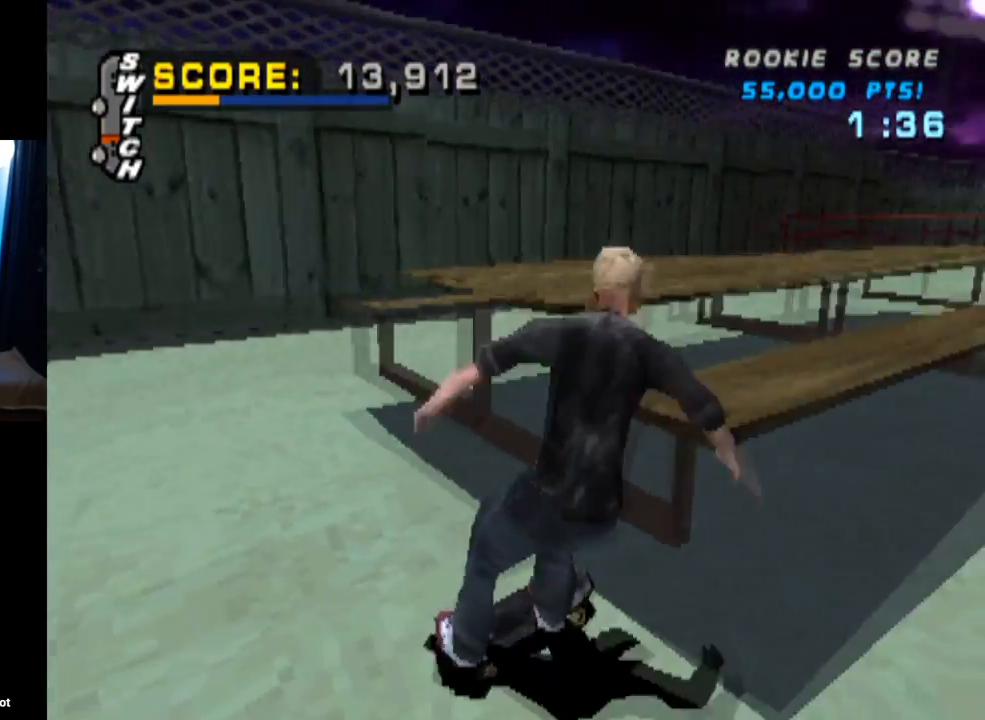
{"buttons": ["DPAD_DOWN"], "left_stick": "center", "right_stick": "center", "events": [[250, "DPAD_RIGHT", "up"]]}
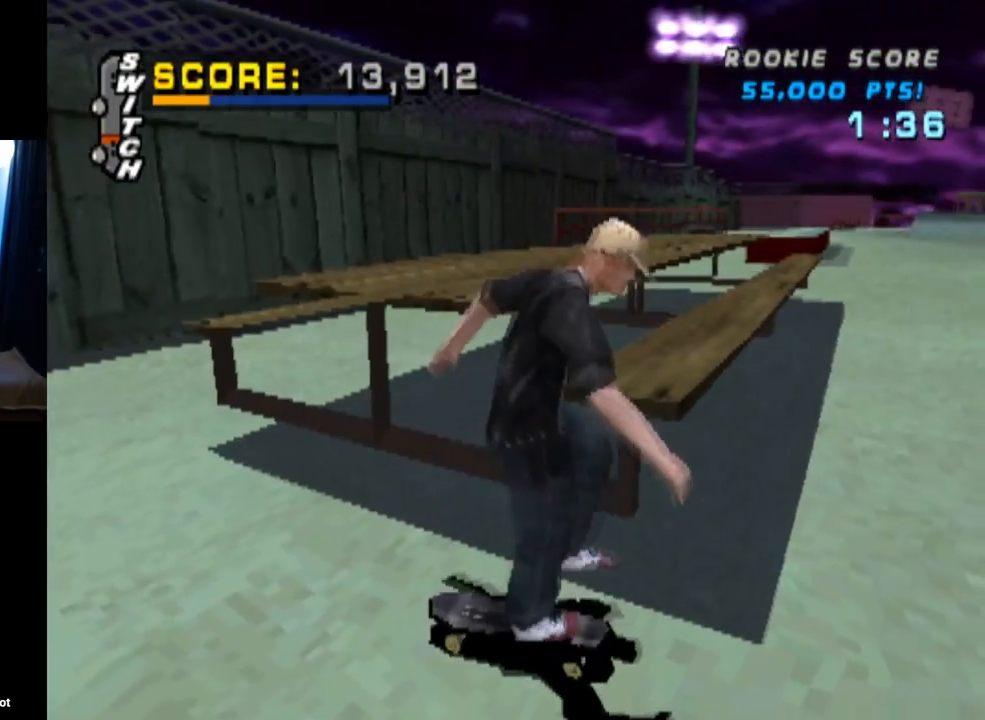
{"buttons": ["DPAD_DOWN", "DPAD_LEFT"], "left_stick": "center", "right_stick": "center", "events": [[134, "DPAD_DOWN", "up"], [434, "DPAD_LEFT", "down"], [484, "DPAD_DOWN", "down"]]}
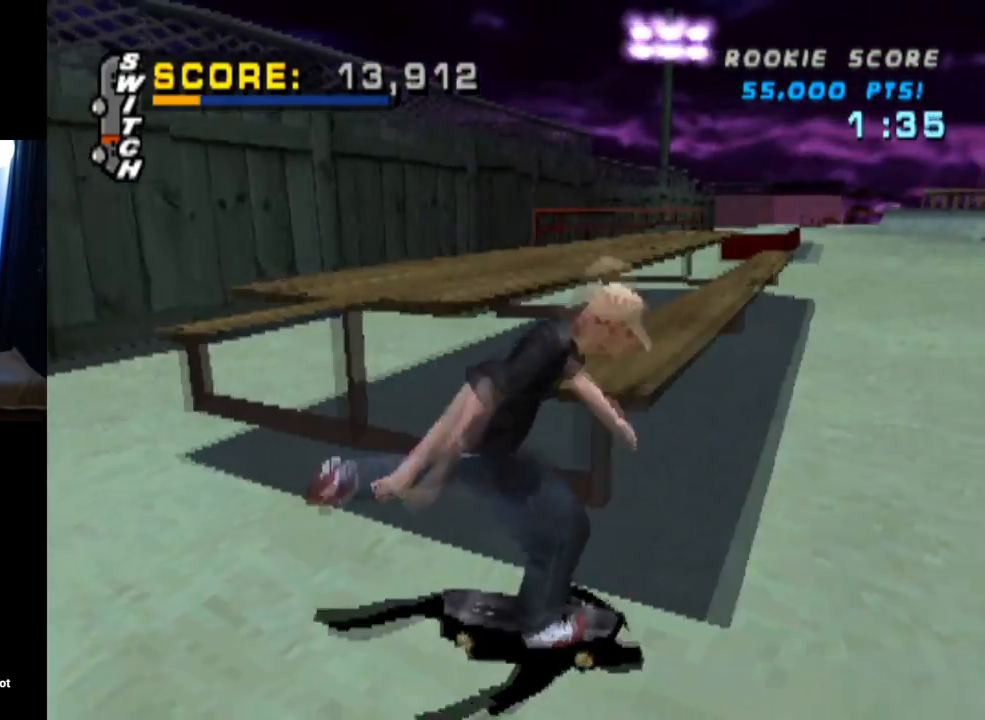
{"buttons": ["DPAD_DOWN"], "left_stick": "center", "right_stick": "center", "events": [[167, "DPAD_DOWN", "up"], [250, "DPAD_DOWN", "down"], [400, "DPAD_LEFT", "up"]]}
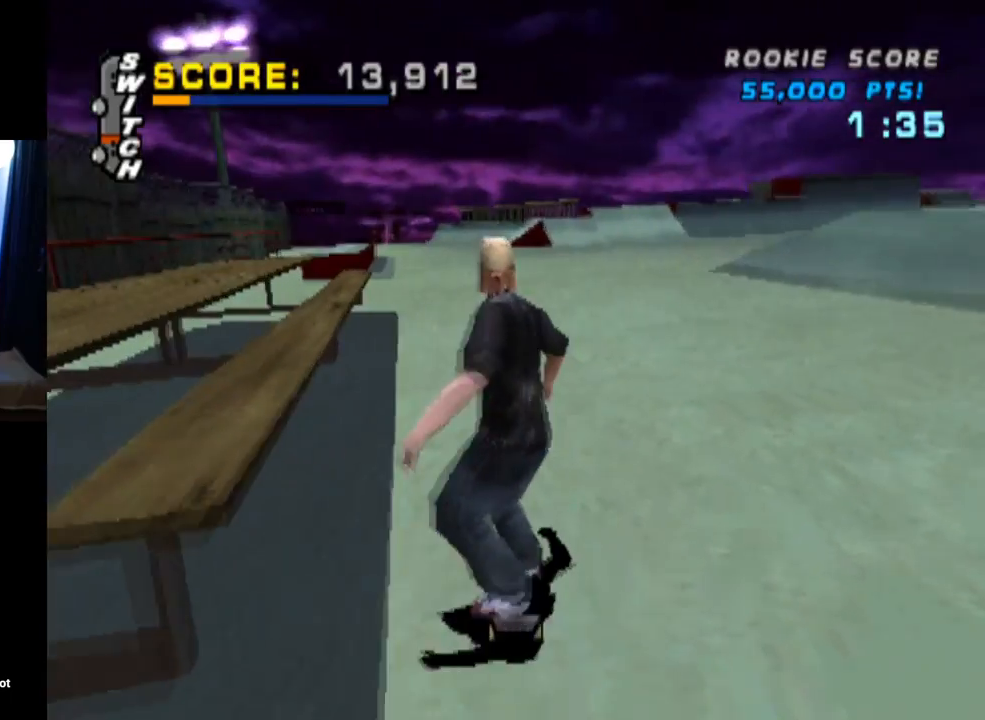
{"buttons": ["DPAD_DOWN", "DPAD_LEFT"], "left_stick": "center", "right_stick": "center", "events": [[301, "DPAD_LEFT", "down"]]}
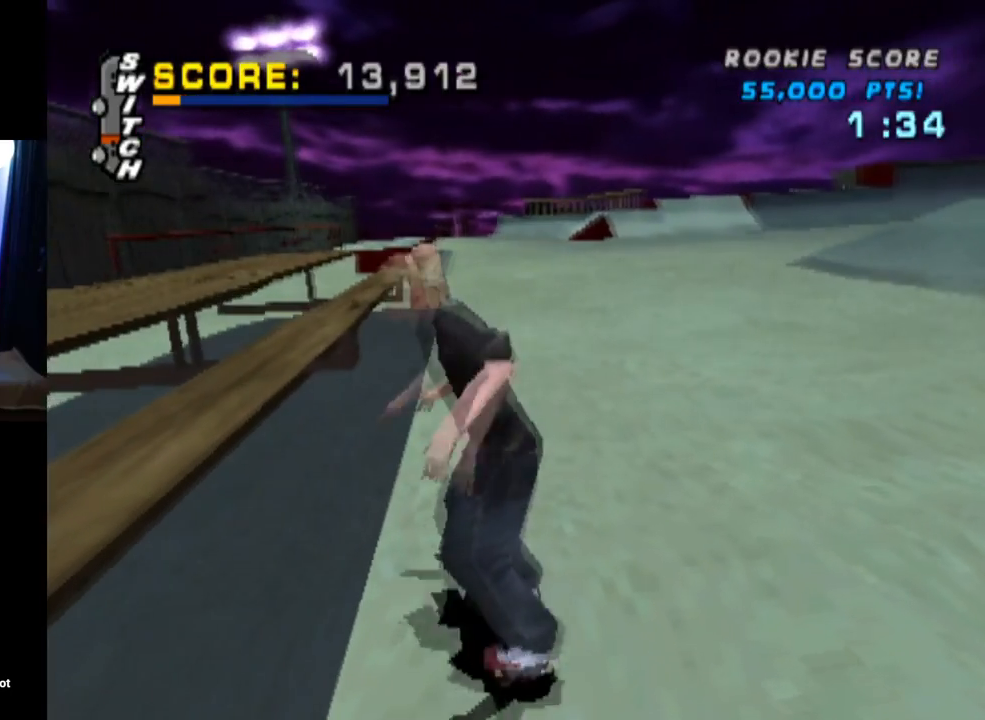
{"buttons": ["DPAD_DOWN"], "left_stick": "center", "right_stick": "center", "events": [[33, "DPAD_LEFT", "up"], [167, "DPAD_LEFT", "down"], [300, "DPAD_LEFT", "up"]]}
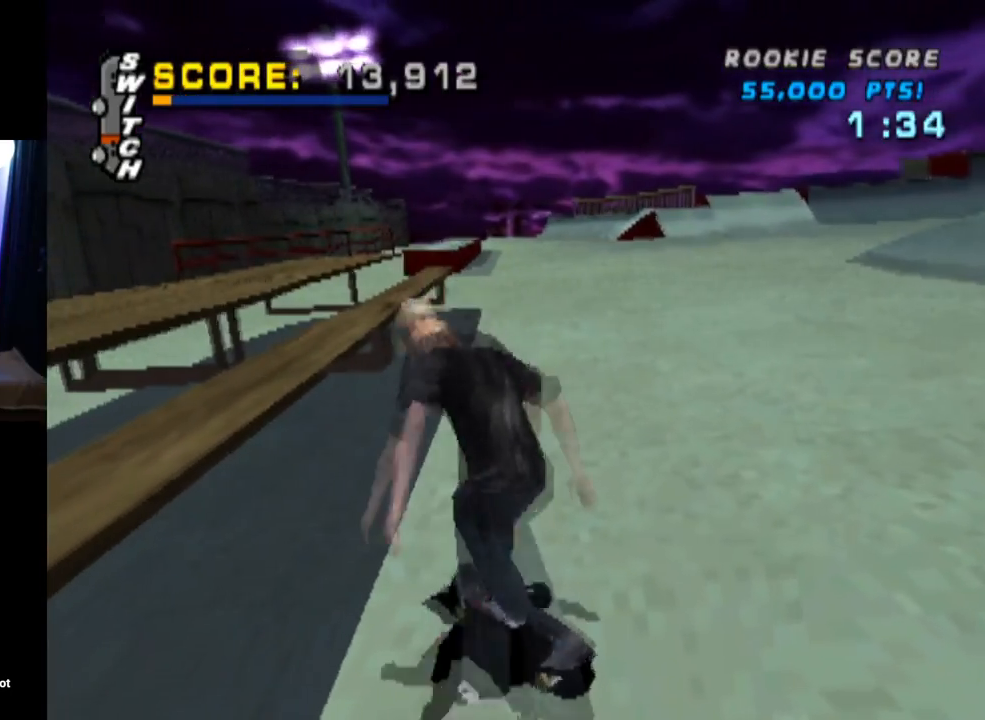
{"buttons": ["DPAD_RIGHT"], "left_stick": "center", "right_stick": "center", "events": [[17, "DPAD_LEFT", "down"], [50, "DPAD_DOWN", "up"], [117, "DPAD_LEFT", "up"], [234, "DPAD_DOWN", "down"], [251, "DPAD_RIGHT", "down"], [417, "DPAD_DOWN", "up"], [434, "DPAD_RIGHT", "up"], [484, "DPAD_RIGHT", "down"]]}
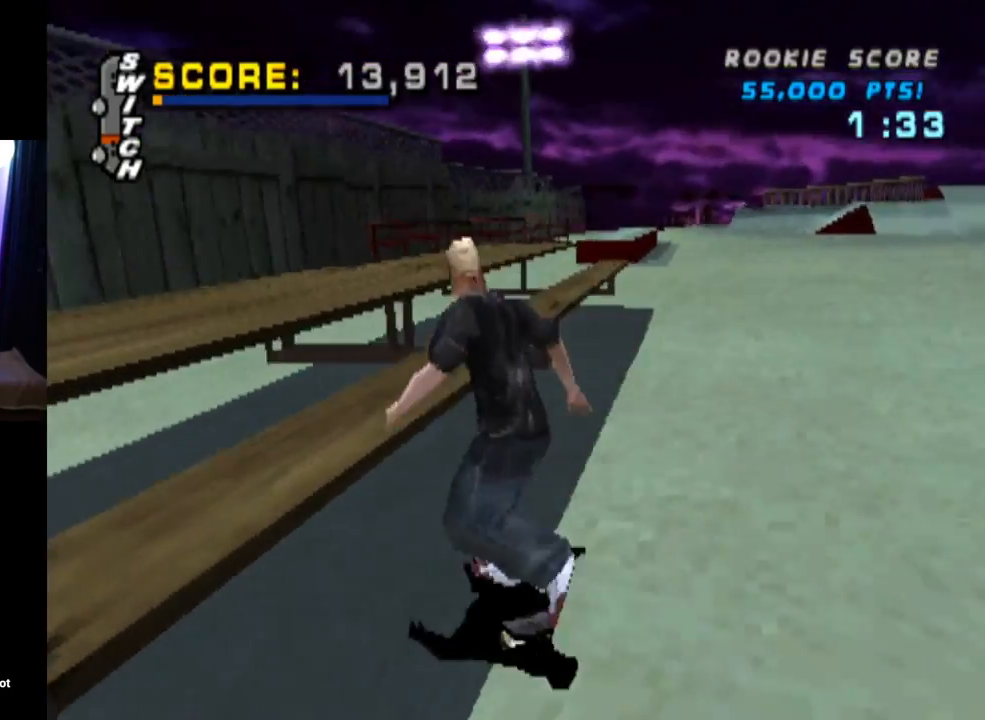
{"buttons": [], "left_stick": "center", "right_stick": "center", "events": [[67, "DPAD_DOWN", "down"], [167, "DPAD_RIGHT", "up"], [233, "DPAD_DOWN", "up"]]}
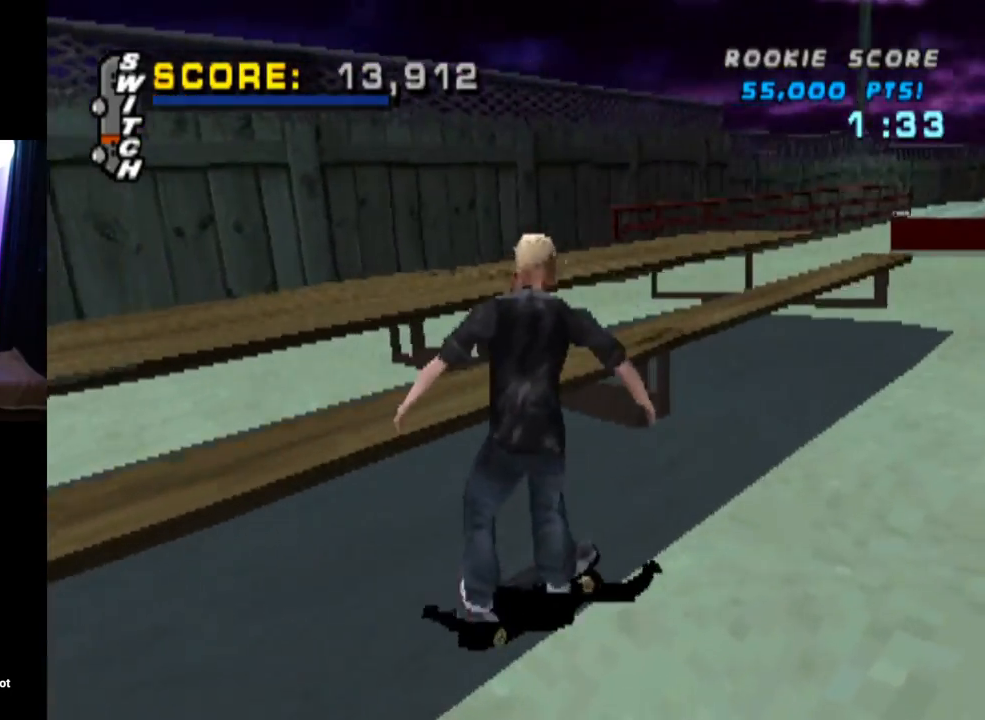
{"buttons": ["DPAD_DOWN"], "left_stick": "center", "right_stick": "center", "events": [[17, "DPAD_DOWN", "down"]]}
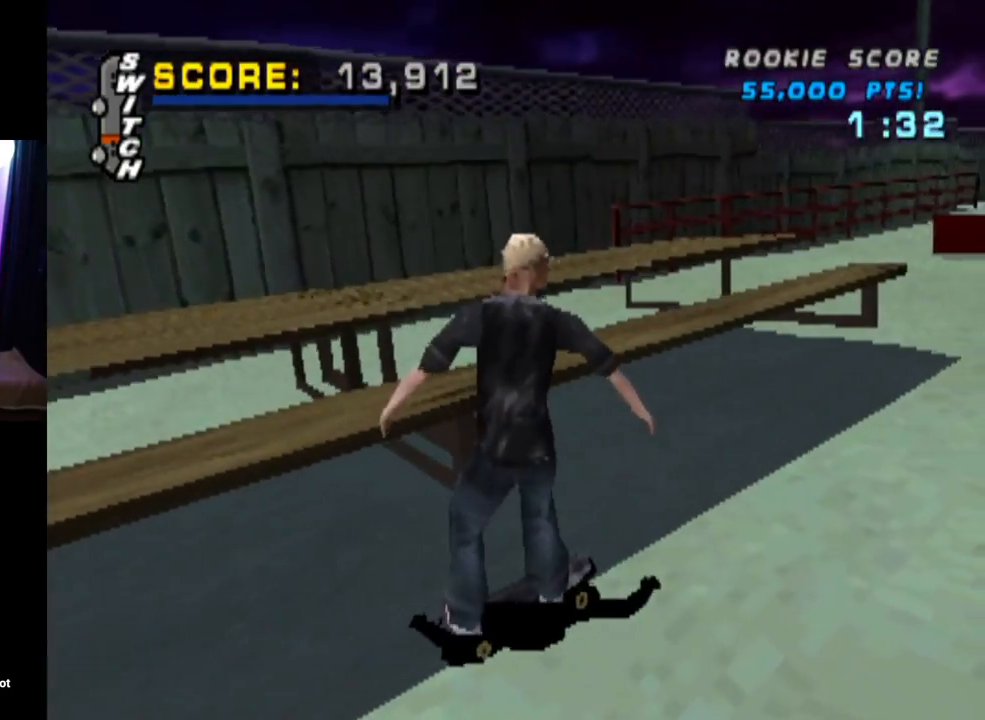
{"buttons": [], "left_stick": "center", "right_stick": "center", "events": [[334, "DPAD_DOWN", "up"]]}
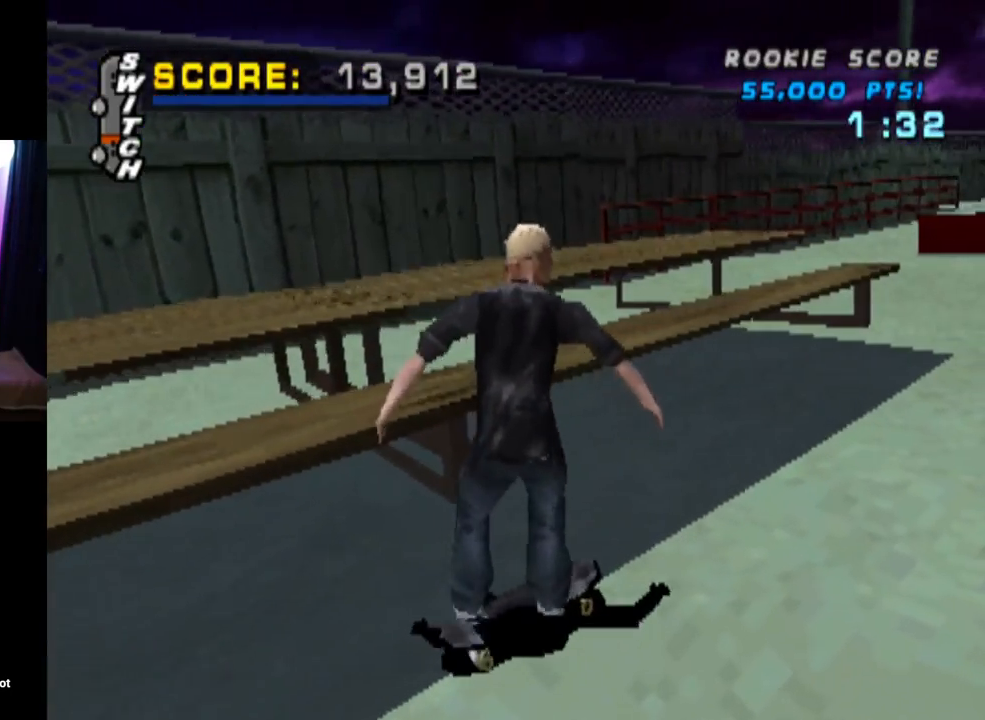
{"buttons": ["DPAD_DOWN", "DPAD_LEFT"], "left_stick": "center", "right_stick": "center", "events": [[251, "DPAD_DOWN", "down"], [401, "DPAD_DOWN", "up"], [484, "DPAD_DOWN", "down"], [484, "DPAD_LEFT", "down"]]}
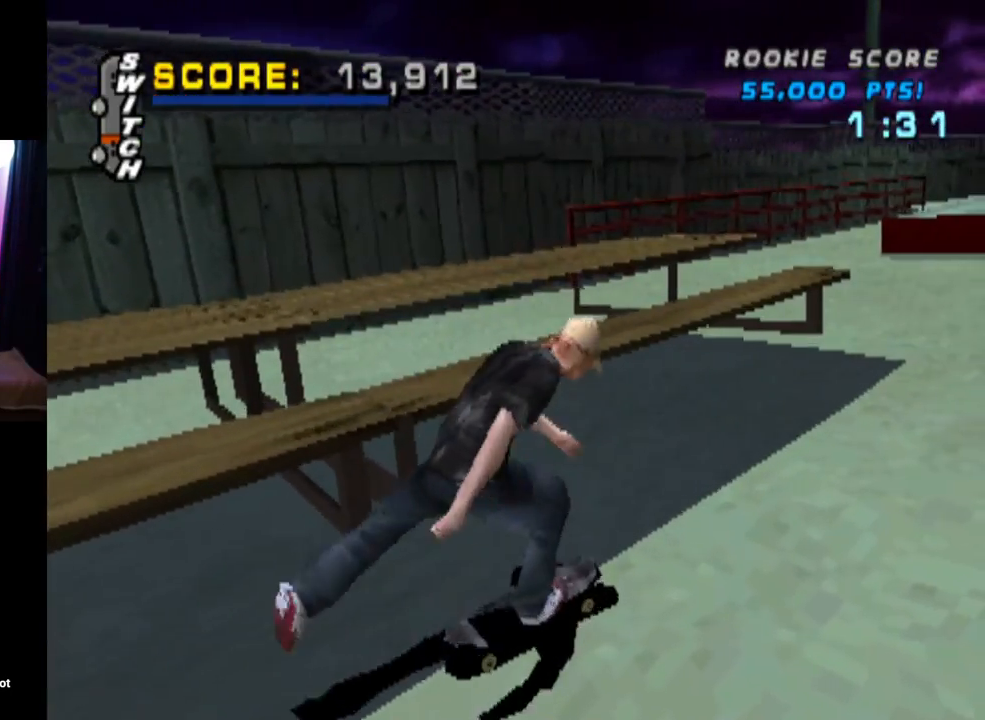
{"buttons": [], "left_stick": "center", "right_stick": "center", "events": [[133, "DPAD_LEFT", "up"], [450, "DPAD_DOWN", "up"]]}
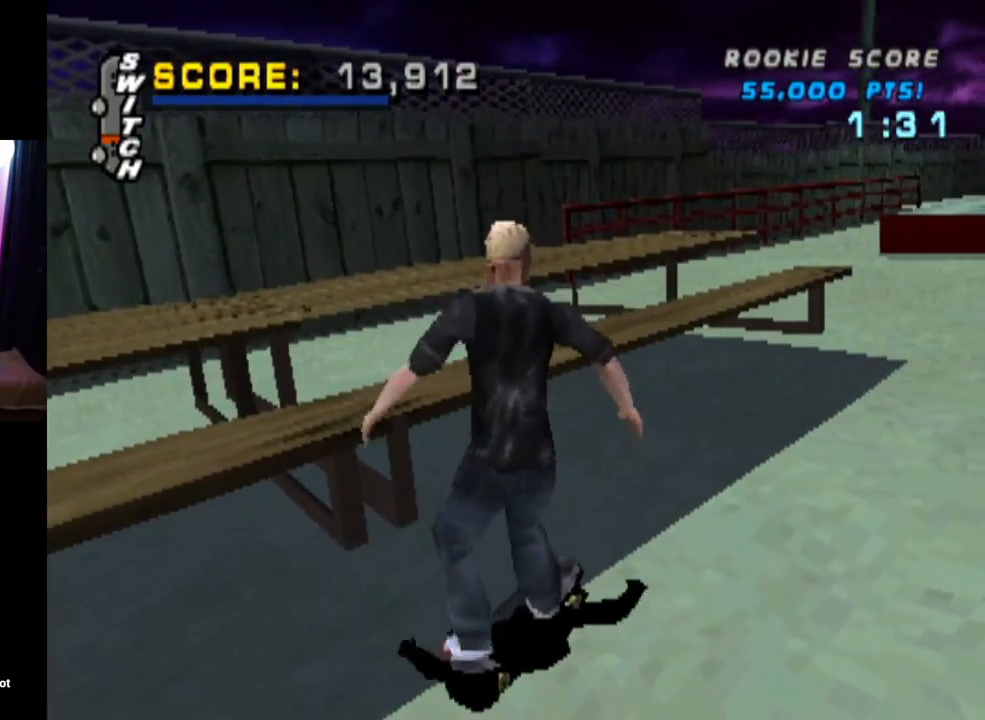
{"buttons": [], "left_stick": "center", "right_stick": "center", "events": []}
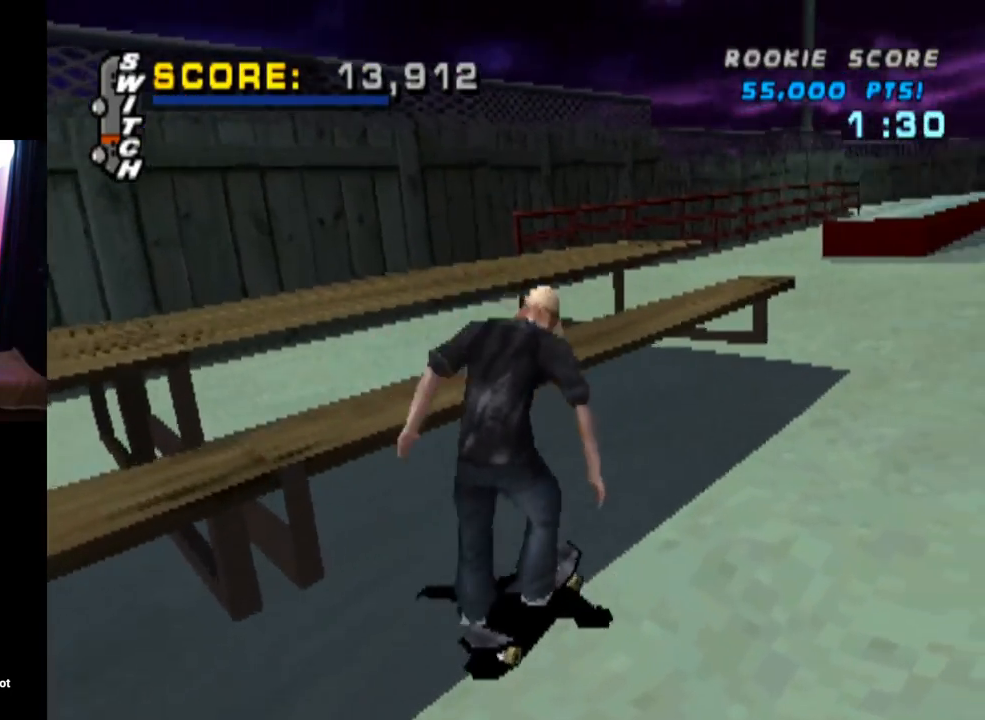
{"buttons": [], "left_stick": "center", "right_stick": "center", "events": [[17, "DPAD_RIGHT", "down"], [117, "DPAD_RIGHT", "up"]]}
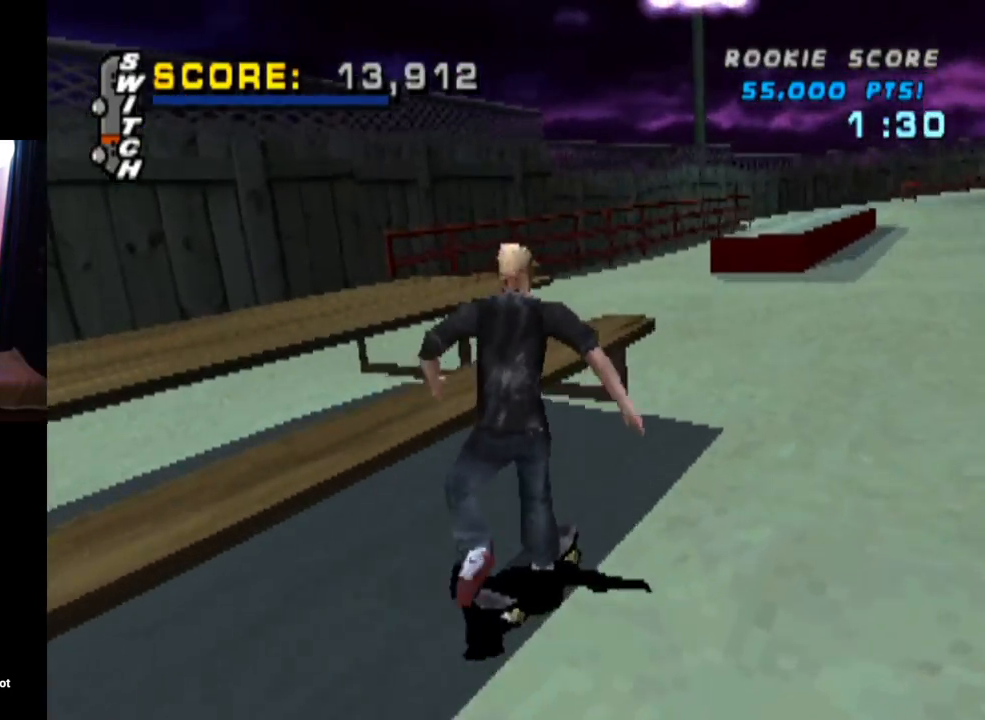
{"buttons": ["DPAD_DOWN", "DPAD_LEFT"], "left_stick": "center", "right_stick": "center", "events": [[317, "DPAD_LEFT", "down"], [334, "DPAD_DOWN", "down"]]}
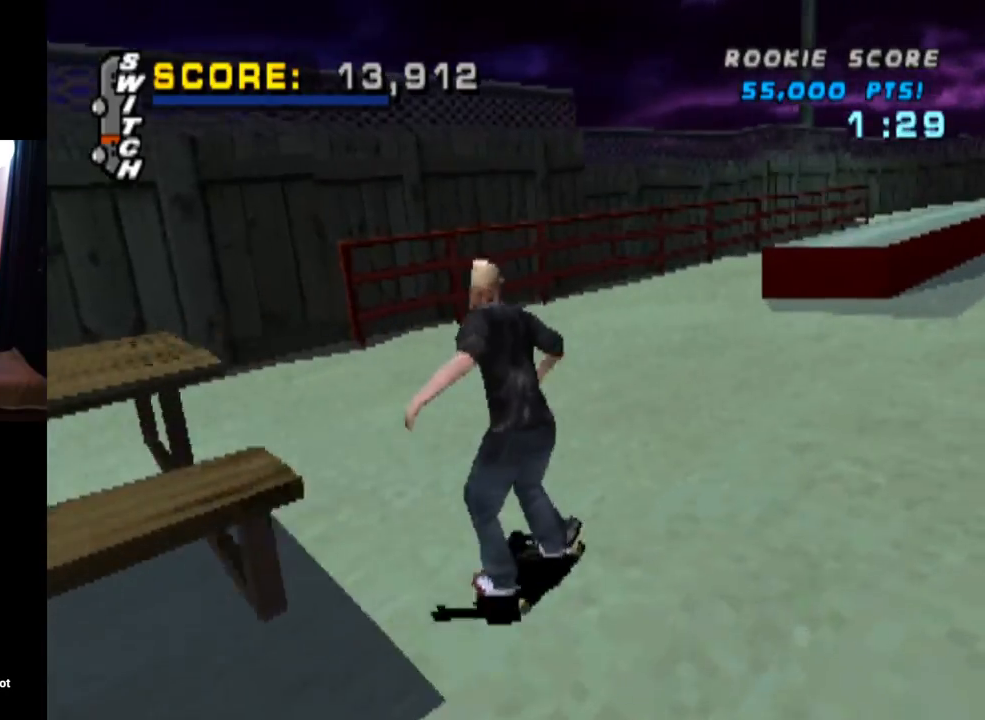
{"buttons": [], "left_stick": "center", "right_stick": "center", "events": [[117, "DPAD_DOWN", "up"], [133, "DPAD_LEFT", "up"]]}
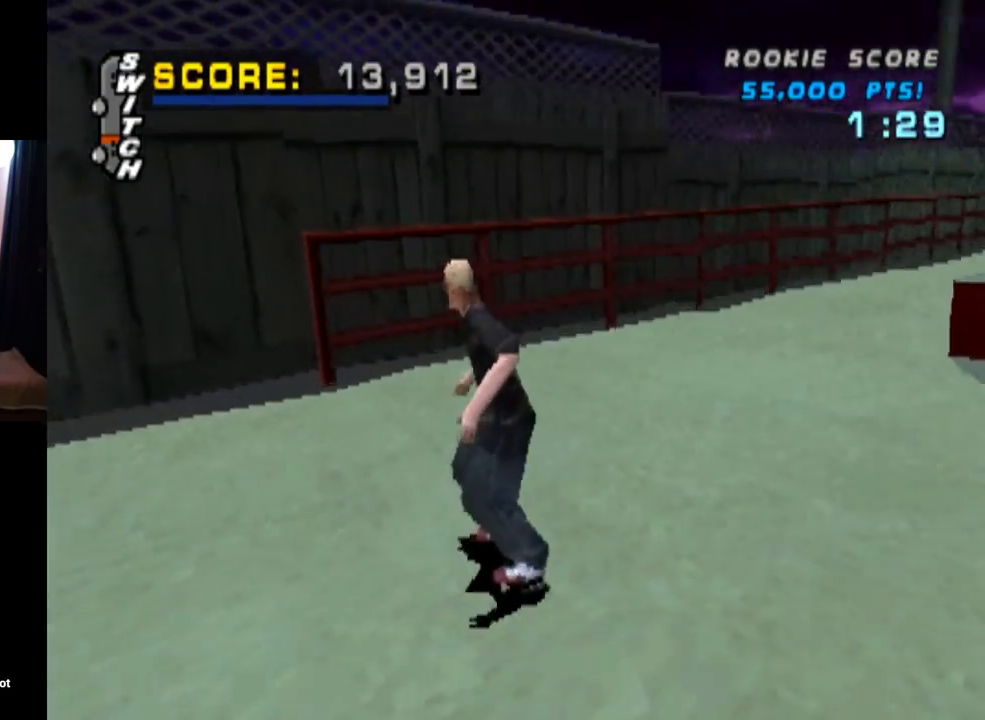
{"buttons": ["DPAD_DOWN", "DPAD_RIGHT"], "left_stick": "center", "right_stick": "center", "events": [[50, "DPAD_RIGHT", "down"], [84, "DPAD_DOWN", "down"]]}
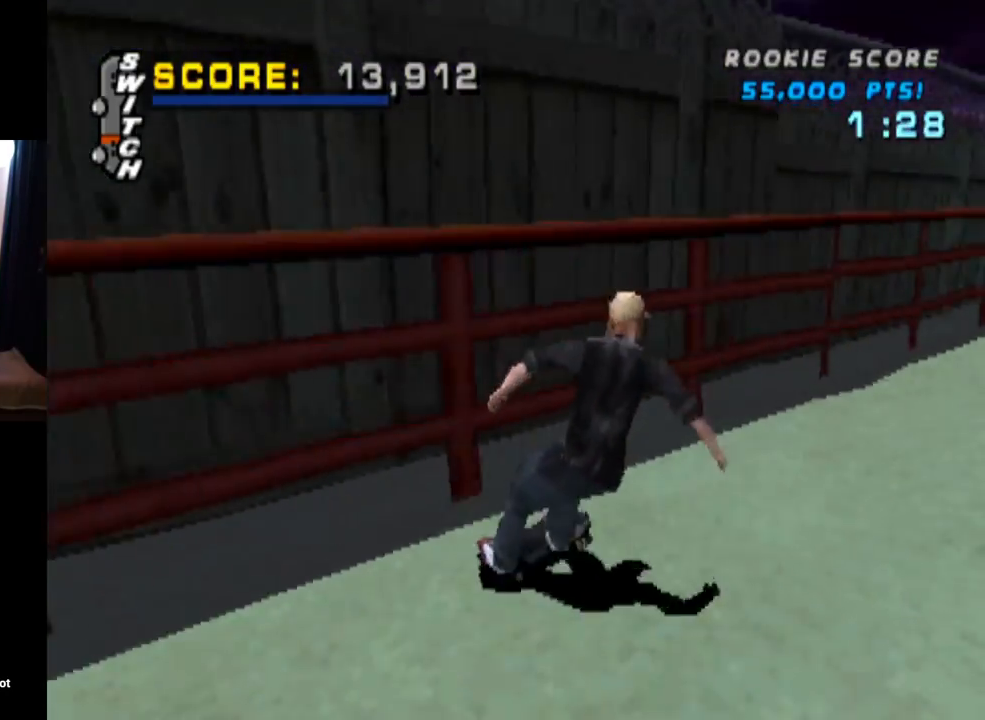
{"buttons": [], "left_stick": "center", "right_stick": "center", "events": [[100, "DPAD_RIGHT", "up"], [133, "DPAD_LEFT", "down"], [300, "DPAD_LEFT", "up"], [450, "DPAD_DOWN", "up"], [467, "DPAD_DOWN", "down"], [484, "DPAD_DOWN", "up"]]}